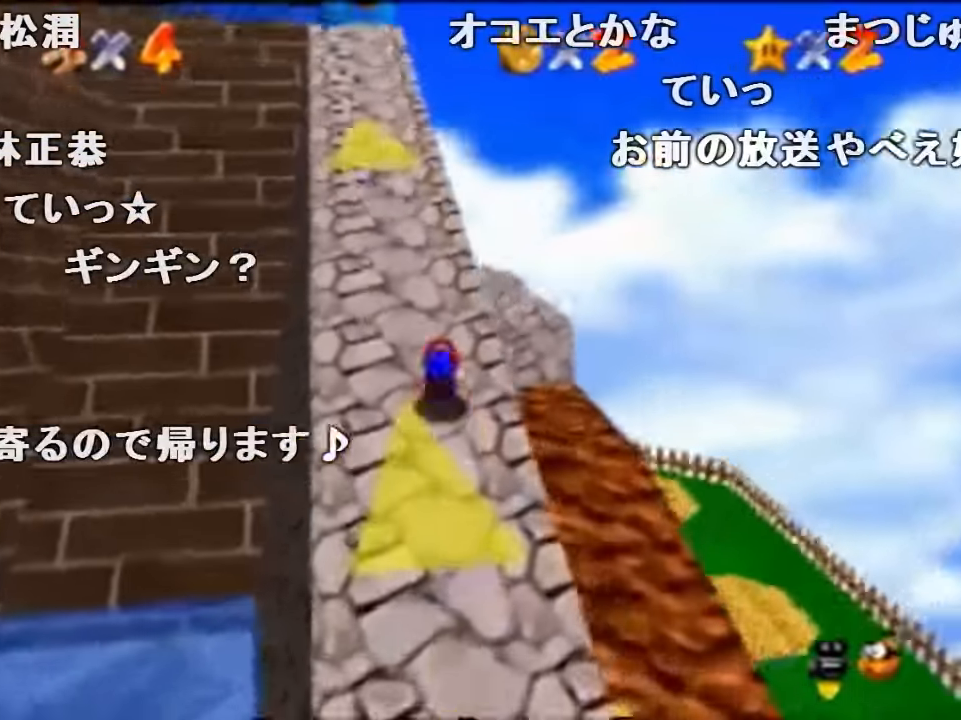
Gameplay with a controller (Nintendo layout); each line is a JSON object with the inputs held at the frame after it. "events" lists button and stick changes between this image and that frame as [ms after this image, input, new state], when the widget could be followed in between. Not read: L1 L3 R1 R3.
{"buttons": ["Z"], "left_stick": "up", "events": [[34, "A", "up"], [34, "B", "up"], [100, "C_RIGHT", "down"], [267, "C_RIGHT", "up"], [367, "Z", "up"], [500, "Z", "down"]]}
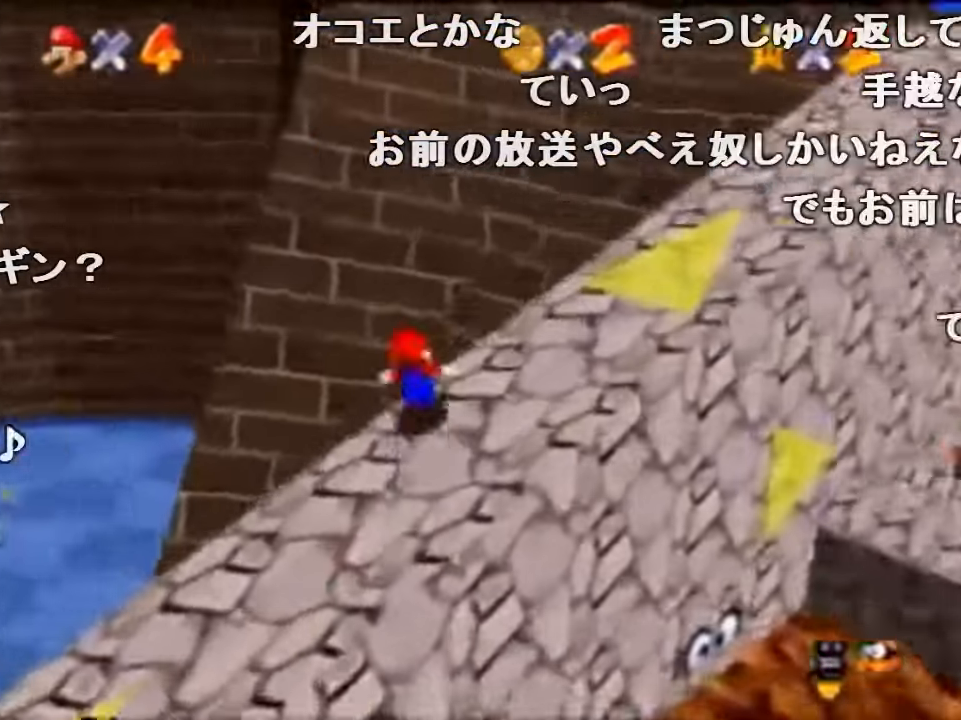
{"buttons": ["Z"], "left_stick": "up", "events": [[34, "A", "down"], [233, "A", "up"]]}
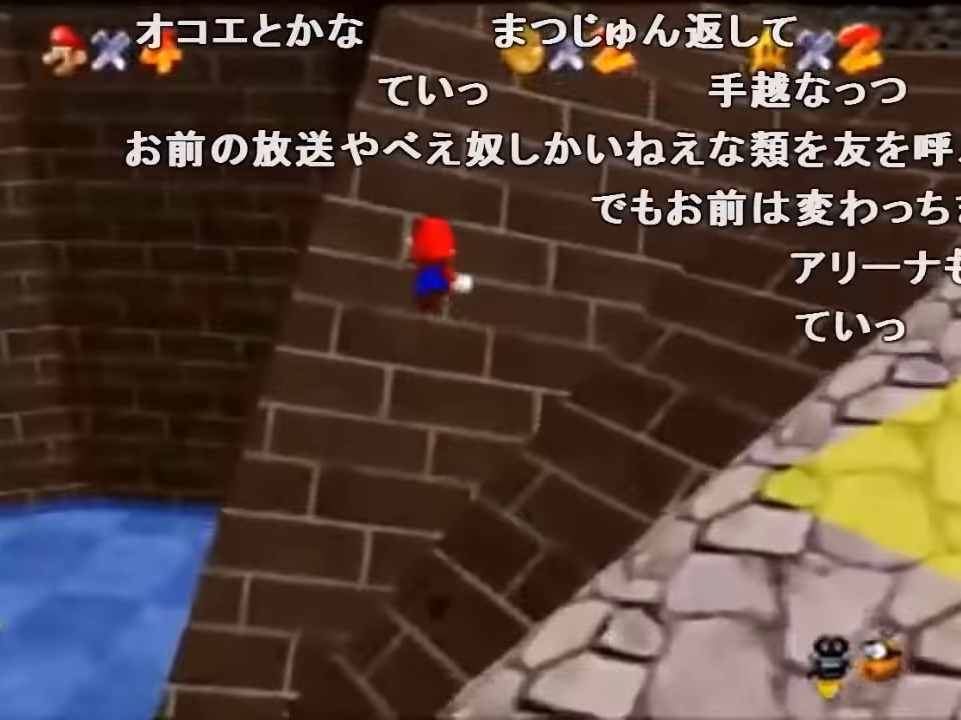
{"buttons": ["Z"], "left_stick": "up-left", "events": [[333, "left_stick", "up-left"]]}
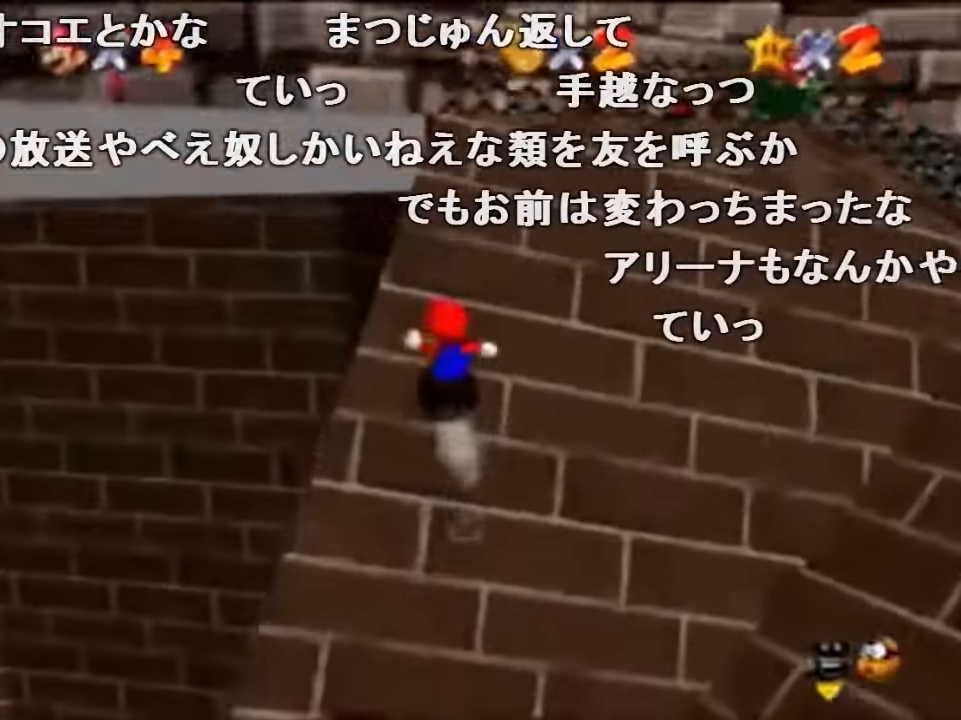
{"buttons": [], "left_stick": "left", "events": [[33, "left_stick", "left"], [200, "A", "down"], [233, "B", "down"], [267, "A", "up"], [300, "B", "up"], [400, "Z", "up"]]}
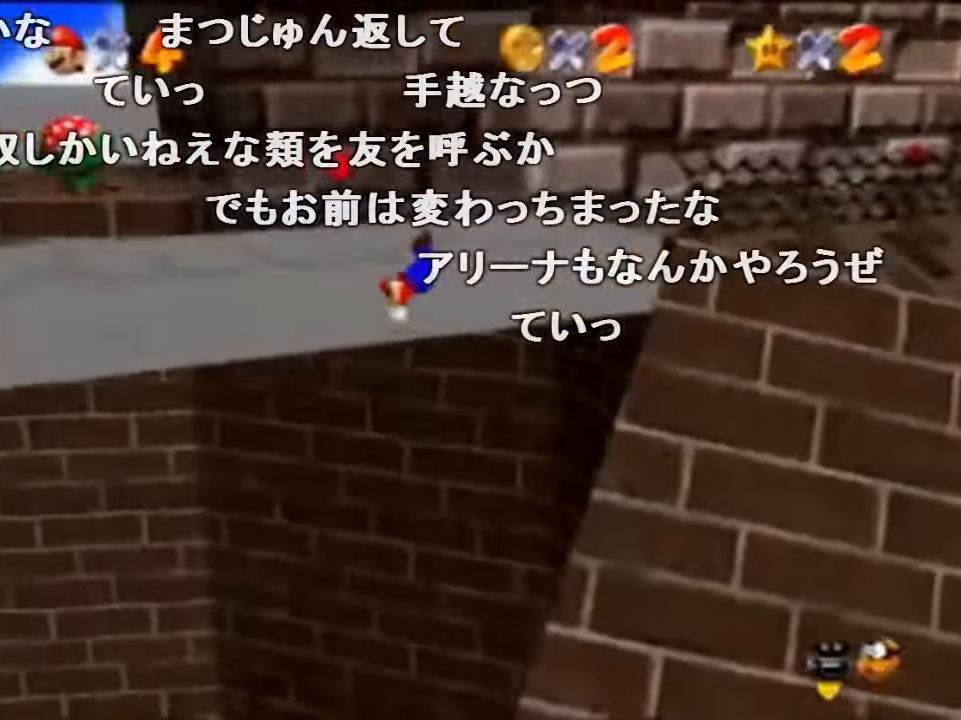
{"buttons": [], "left_stick": "left"}
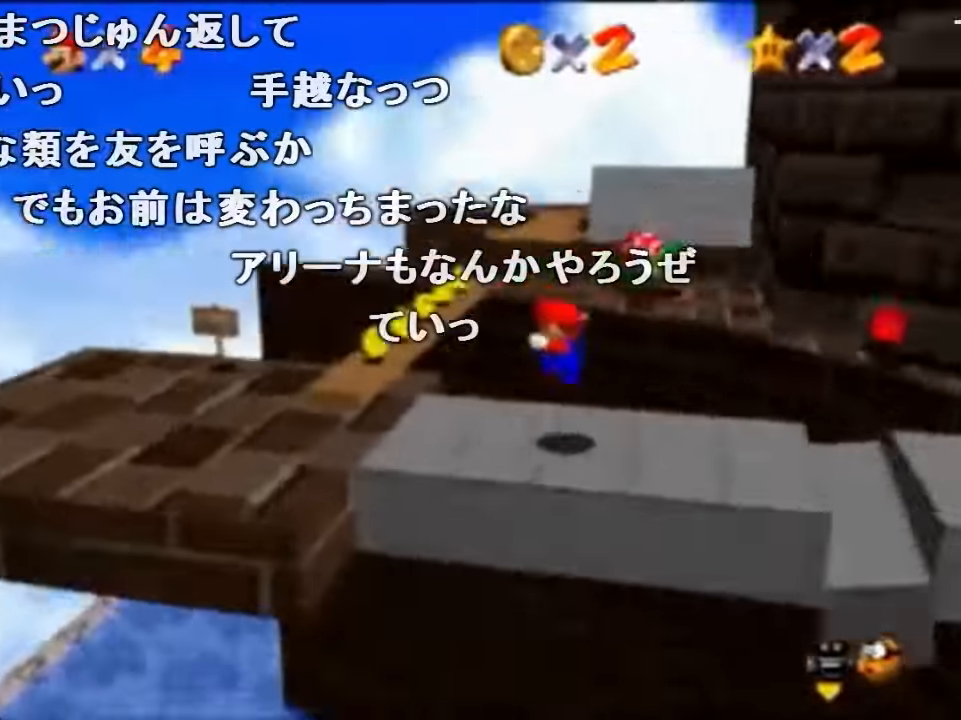
{"buttons": [], "left_stick": "up", "events": [[267, "left_stick", "up-left"], [433, "left_stick", "up"]]}
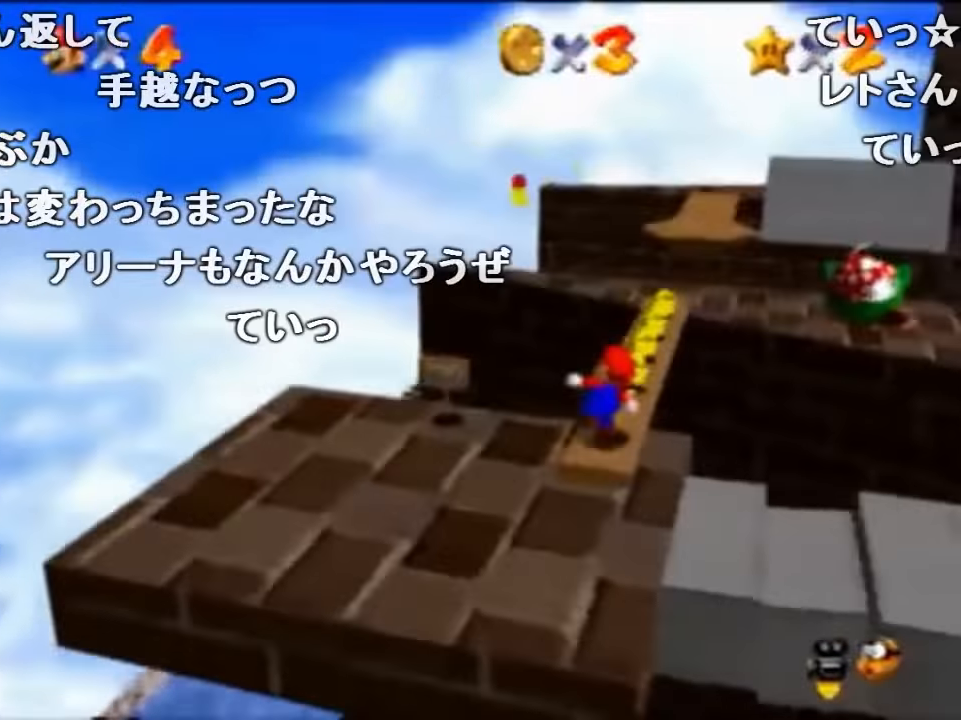
{"buttons": ["C_LEFT"], "left_stick": "center", "events": [[467, "C_LEFT", "down"], [467, "left_stick", "center"]]}
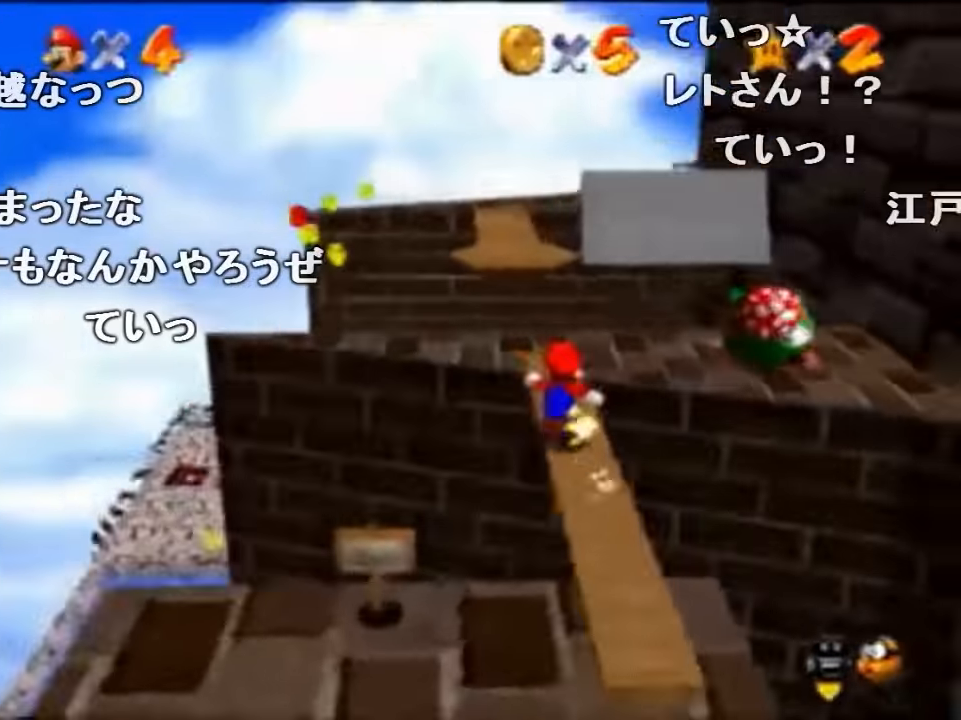
{"buttons": [], "left_stick": "center", "events": [[33, "C_LEFT", "up"], [133, "C_LEFT", "down"], [300, "C_LEFT", "up"]]}
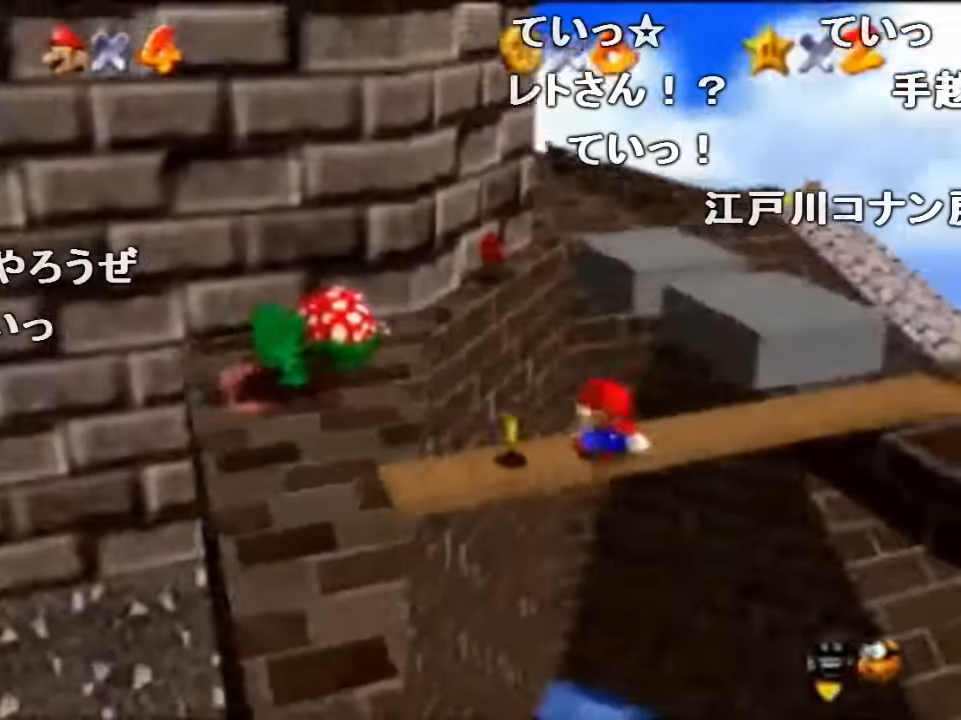
{"buttons": [], "left_stick": "center", "events": []}
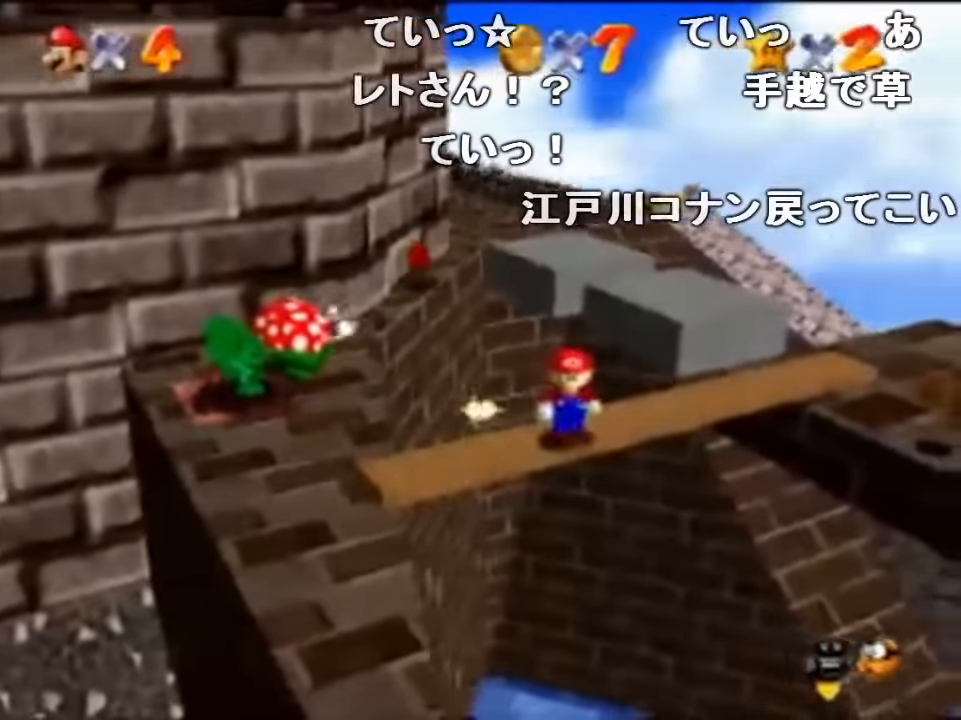
{"buttons": [], "left_stick": "center", "events": []}
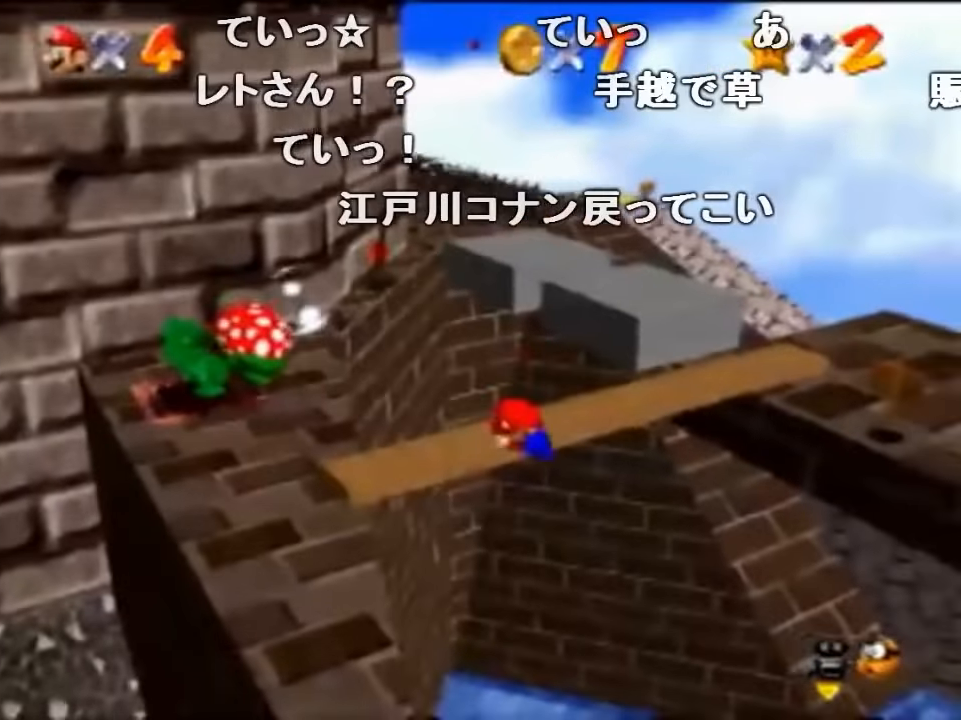
{"buttons": [], "left_stick": "up-left", "events": [[200, "C_RIGHT", "down"], [233, "left_stick", "up-left"], [267, "C_RIGHT", "up"], [333, "C_LEFT", "down"], [467, "C_LEFT", "up"]]}
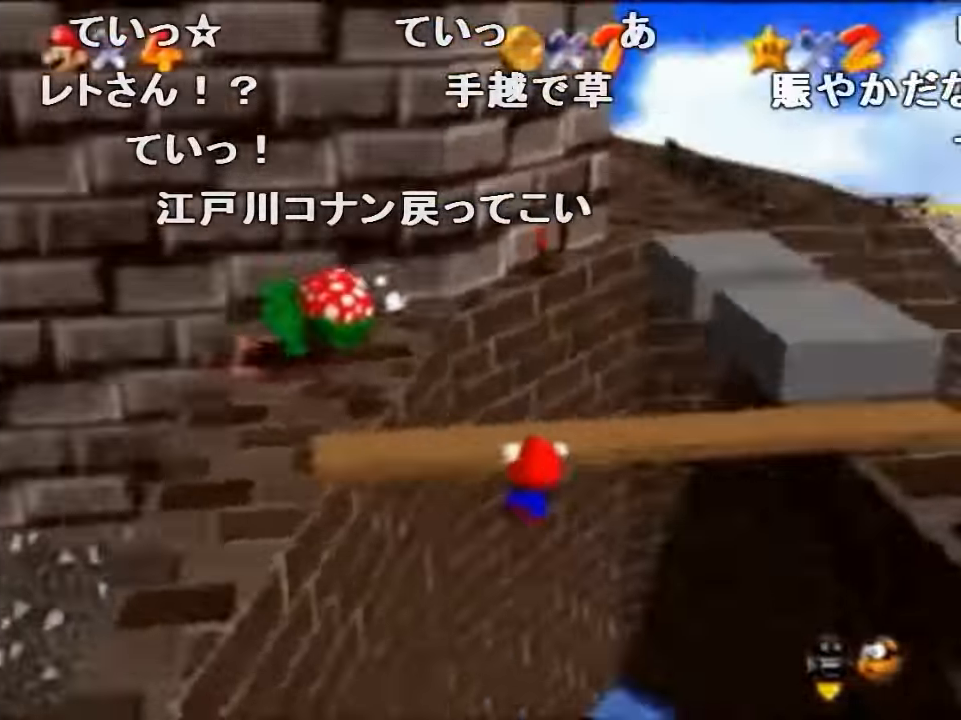
{"buttons": [], "left_stick": "down", "events": [[100, "C_UP", "down"], [167, "left_stick", "center"], [234, "C_UP", "up"], [300, "left_stick", "down"]]}
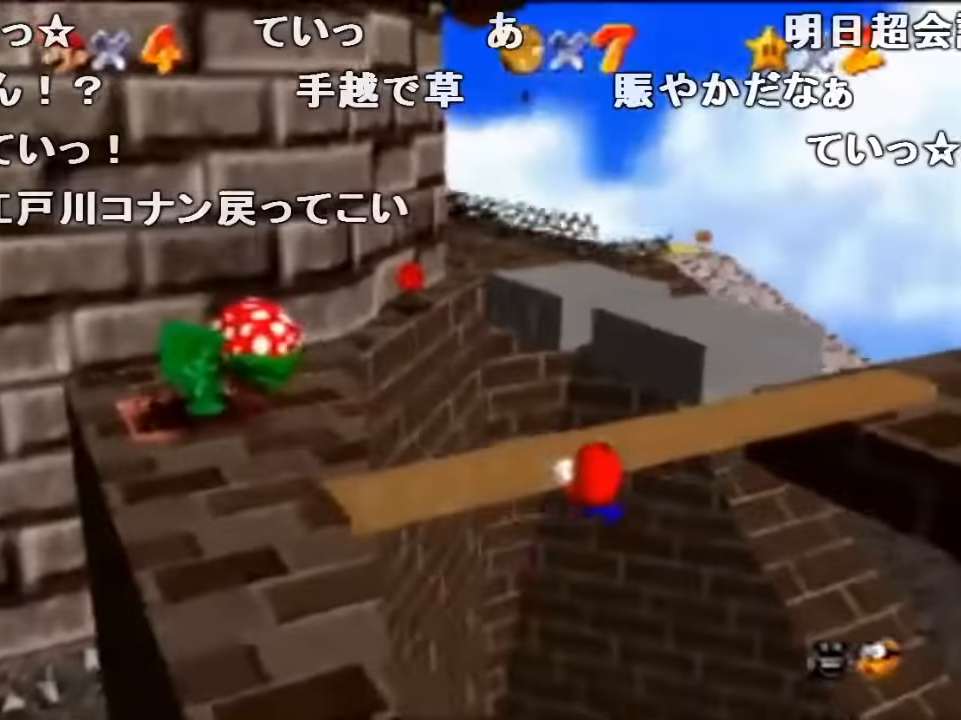
{"buttons": [], "left_stick": "down", "events": []}
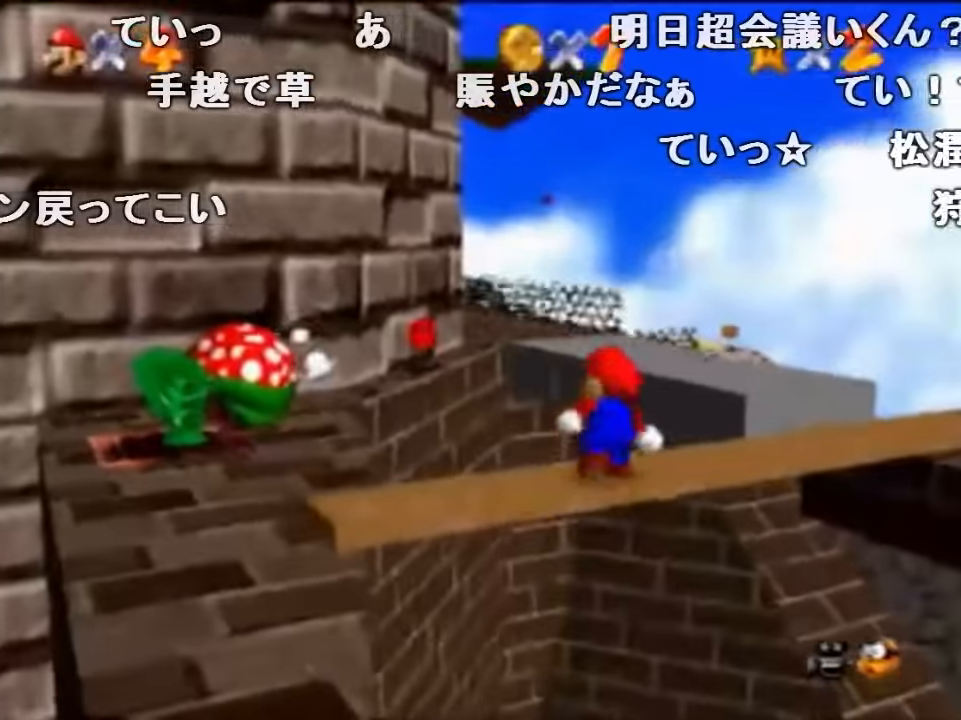
{"buttons": [], "left_stick": "down", "events": []}
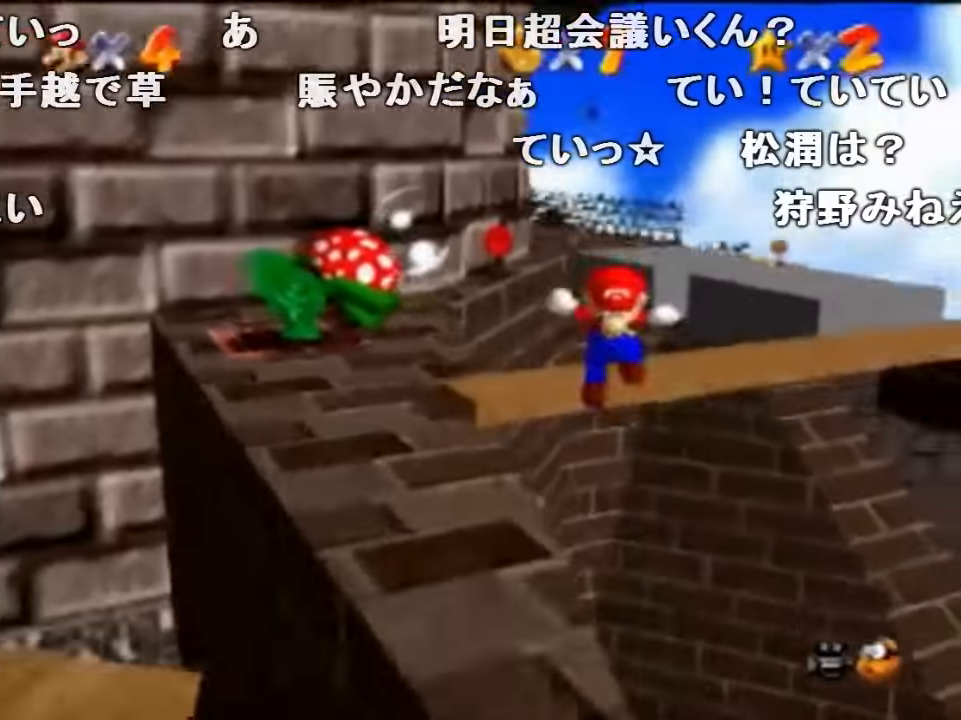
{"buttons": [], "left_stick": "down", "events": []}
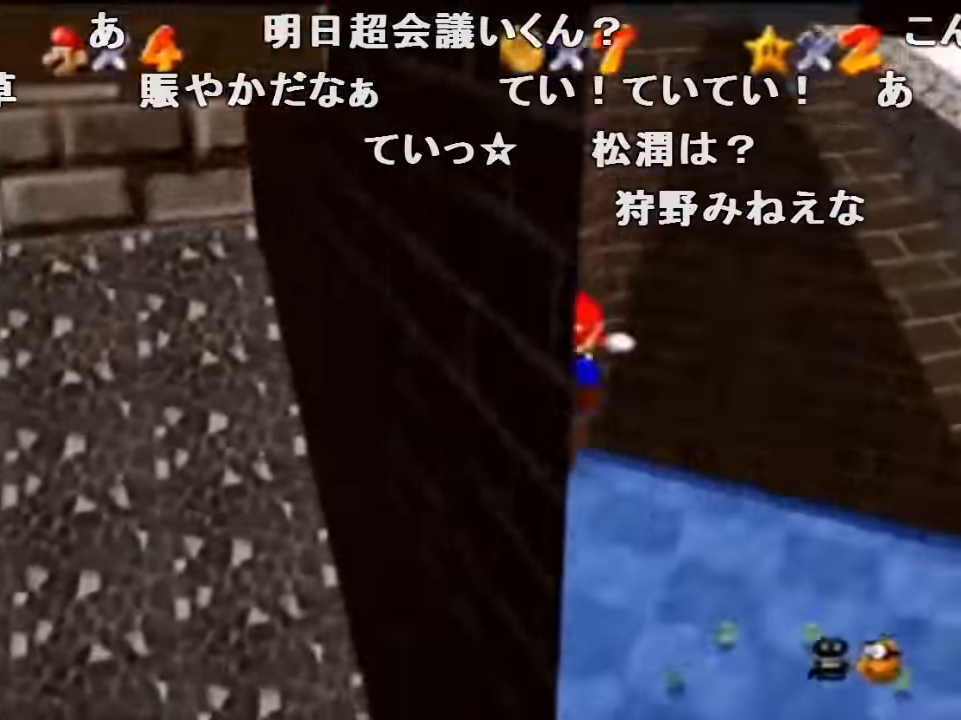
{"buttons": ["B"], "left_stick": "down", "events": [[467, "B", "down"]]}
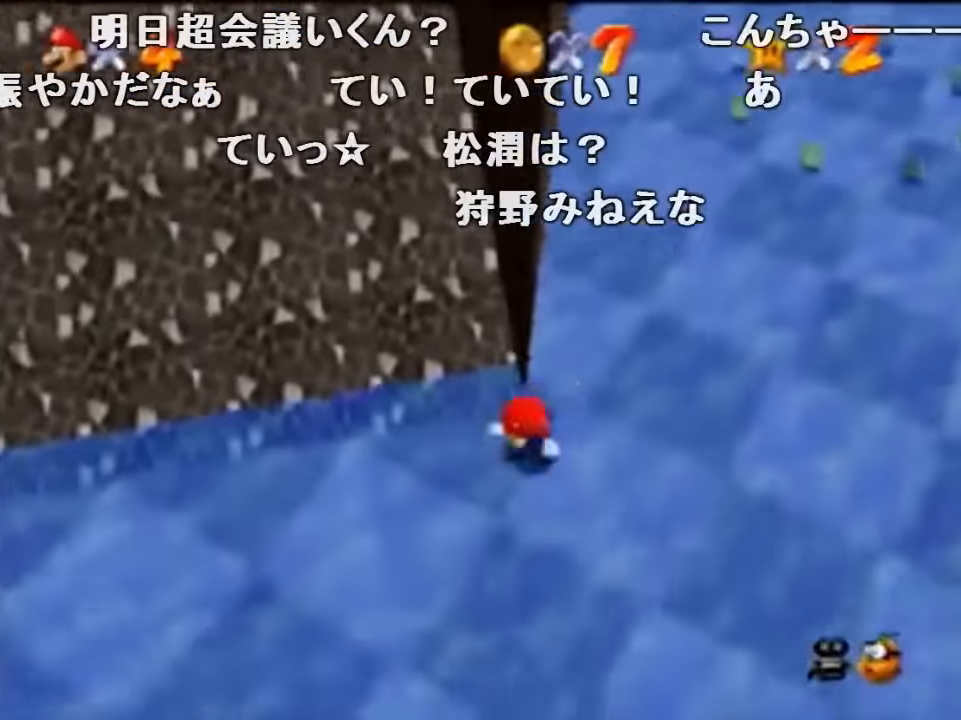
{"buttons": [], "left_stick": "left", "events": [[67, "A", "down"], [100, "B", "up"], [167, "B", "down"], [167, "left_stick", "center"], [200, "A", "up"], [200, "B", "up"], [267, "left_stick", "left"]]}
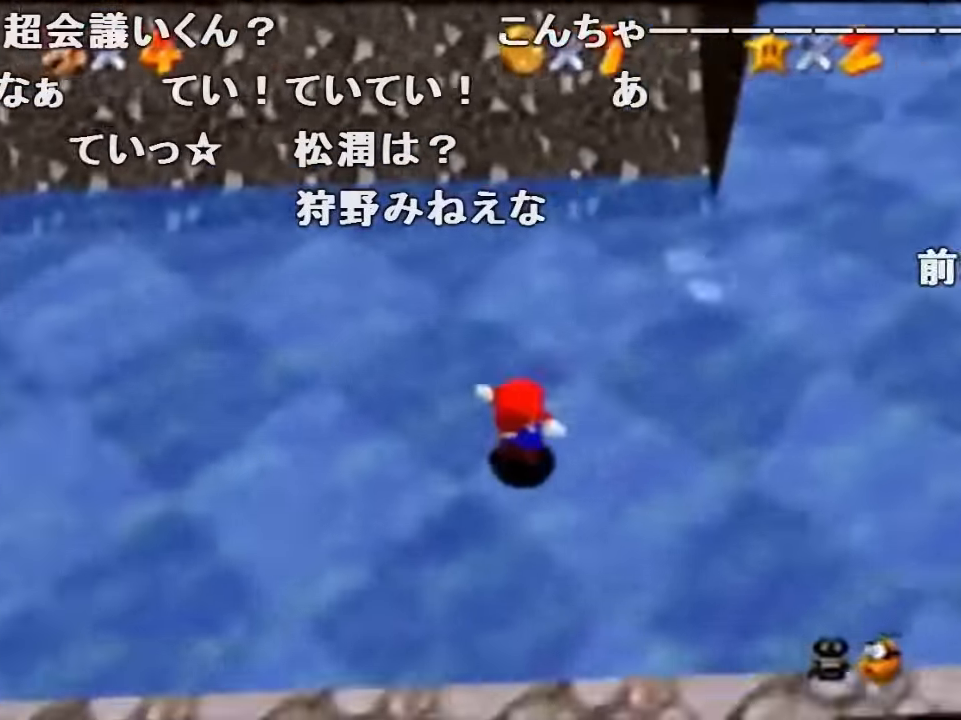
{"buttons": ["A", "Z"], "left_stick": "left", "events": [[334, "Z", "down"], [367, "A", "down"]]}
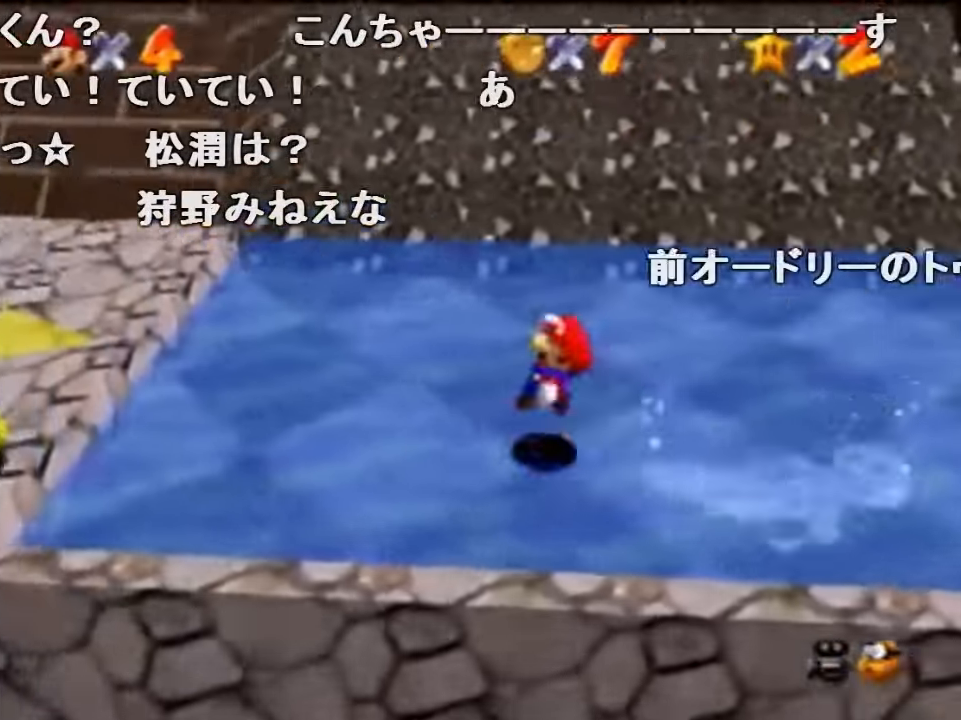
{"buttons": ["A", "Z"], "left_stick": "left", "events": [[67, "A", "up"], [200, "A", "down"]]}
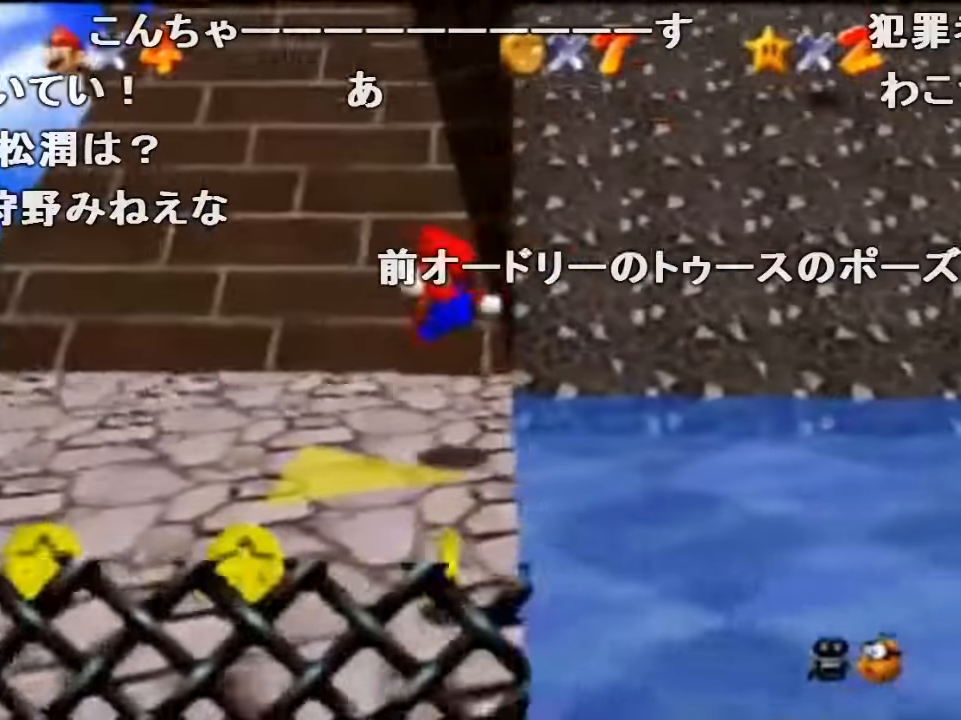
{"buttons": ["A"], "left_stick": "center", "events": [[167, "Z", "up"], [467, "B", "down"], [467, "left_stick", "center"], [500, "B", "up"]]}
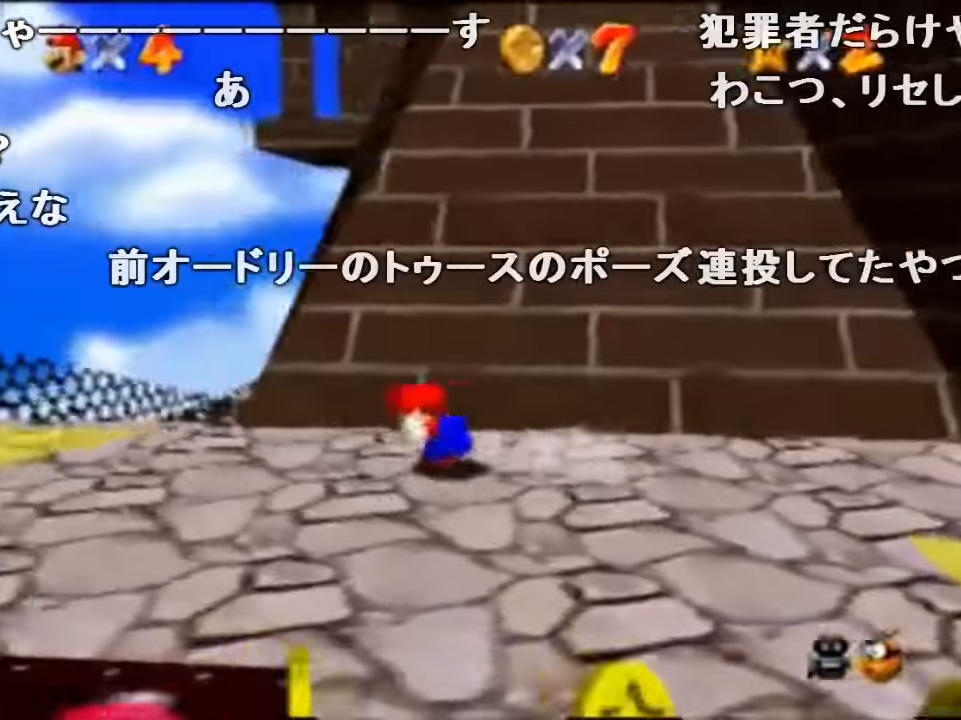
{"buttons": [], "left_stick": "up-left", "events": [[34, "A", "up"], [67, "left_stick", "up-left"]]}
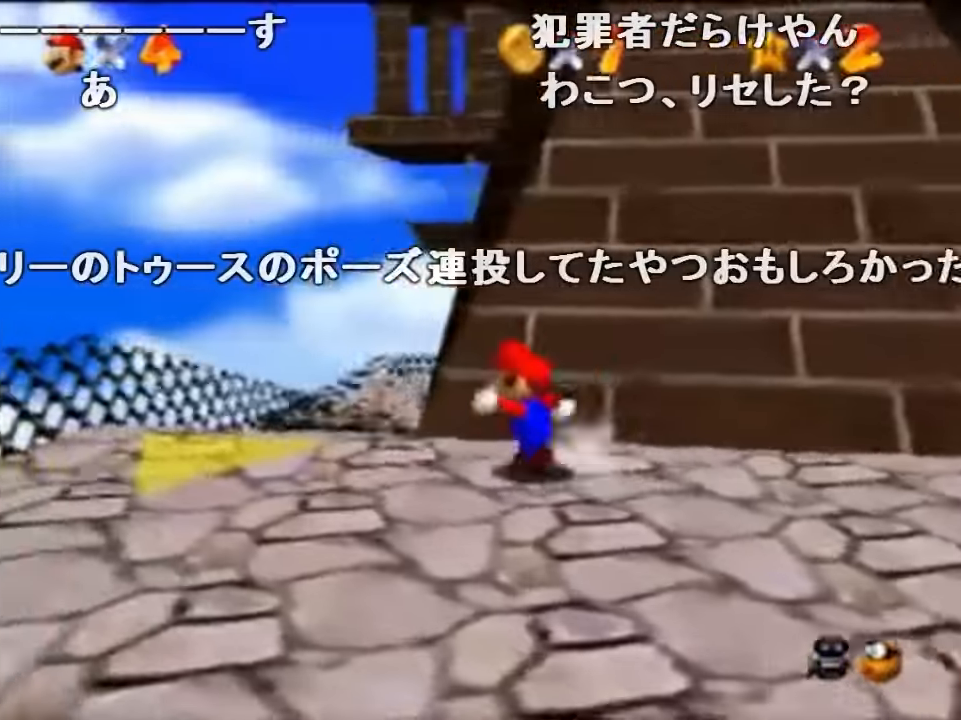
{"buttons": [], "left_stick": "up", "events": [[400, "left_stick", "up"]]}
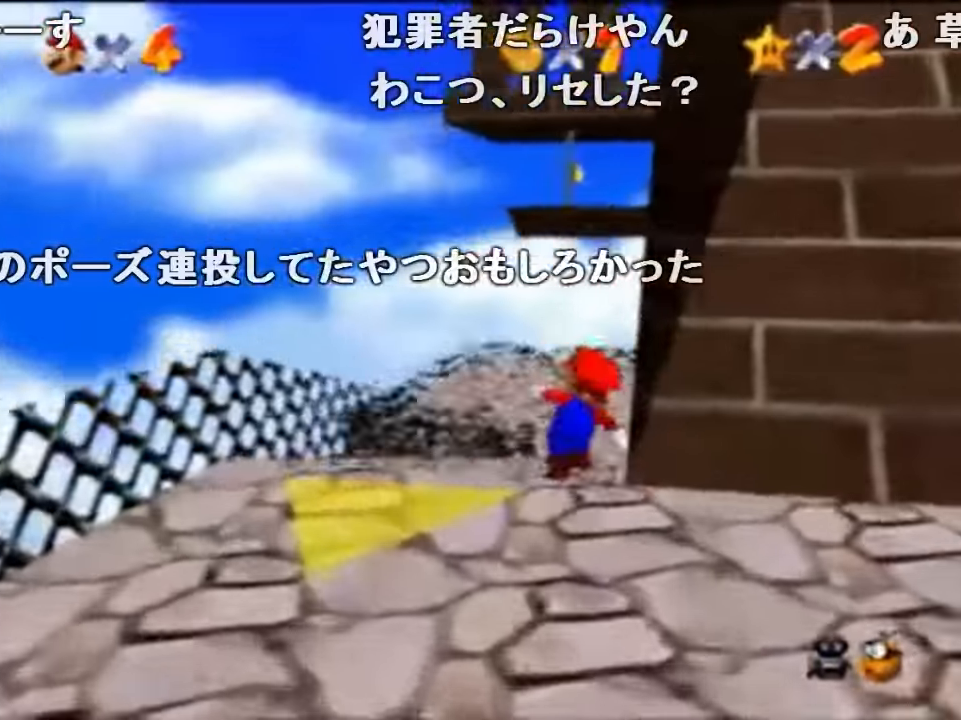
{"buttons": ["Z"], "left_stick": "up", "events": [[100, "Z", "down"], [134, "A", "down"], [334, "A", "up"]]}
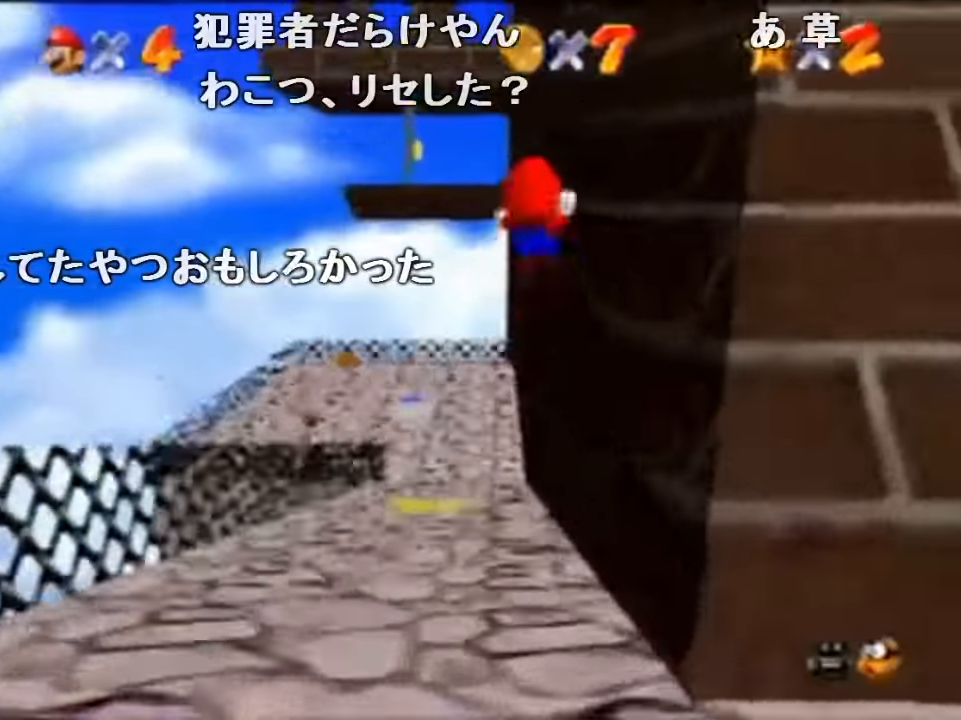
{"buttons": ["Z"], "left_stick": "up-left"}
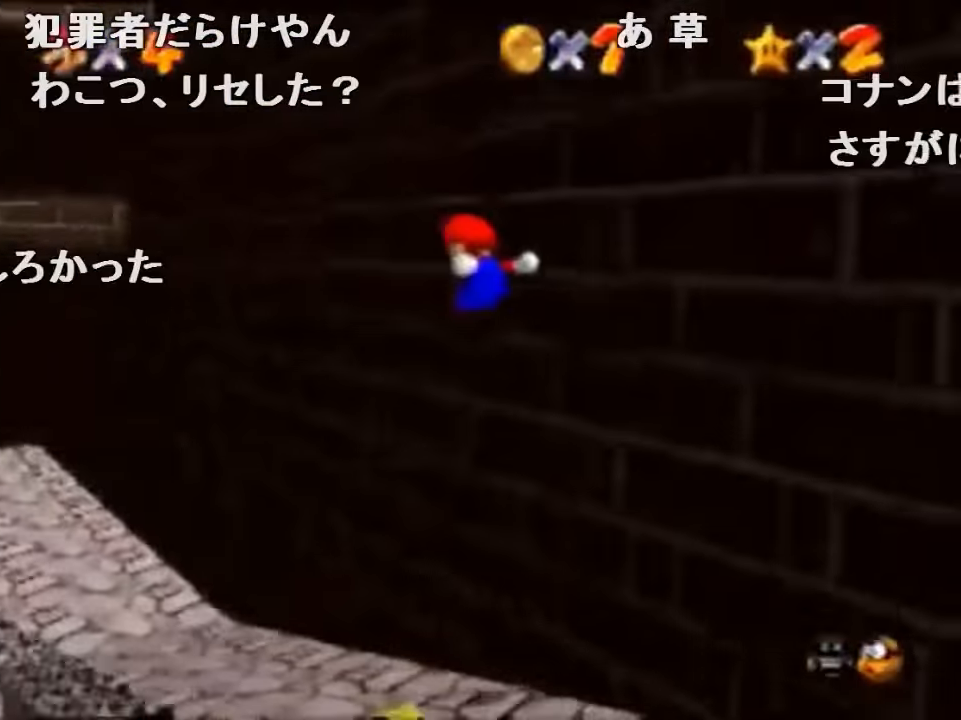
{"buttons": ["Z", "C_DOWN"], "left_stick": "up-left", "events": [[434, "C_DOWN", "down"]]}
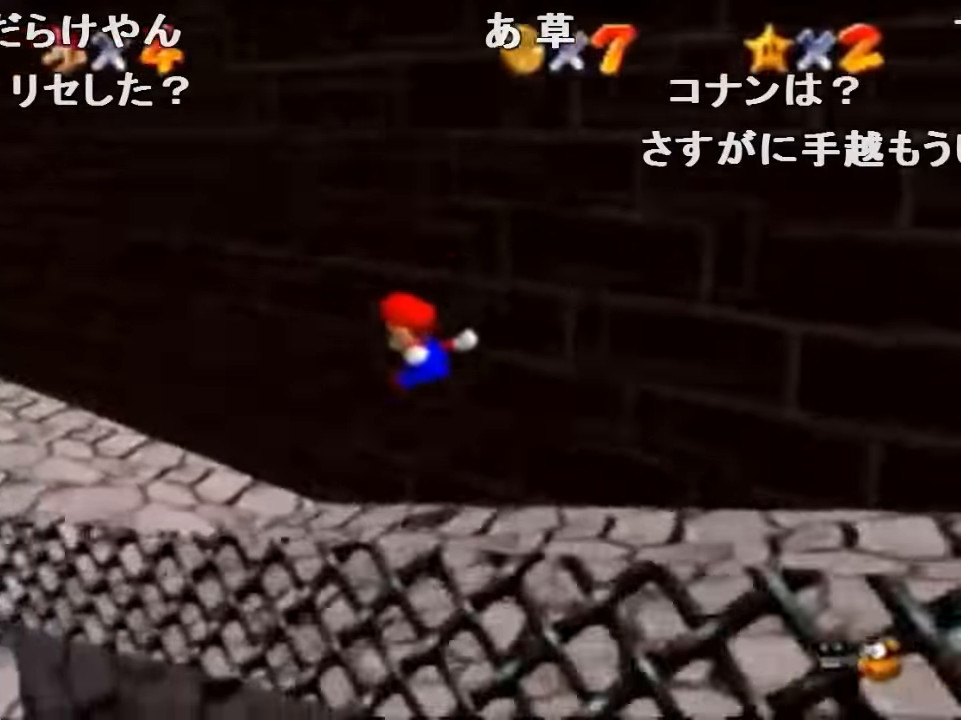
{"buttons": [], "left_stick": "up", "events": [[67, "C_DOWN", "up"], [67, "Z", "up"], [334, "left_stick", "down-left"], [500, "left_stick", "up"]]}
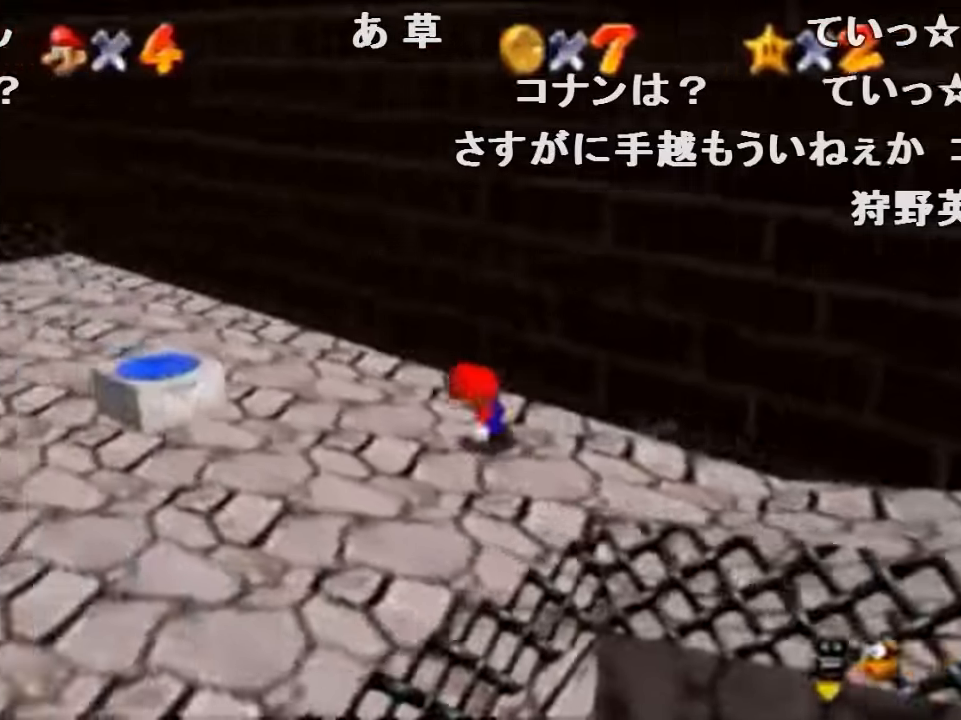
{"buttons": [], "left_stick": "right", "events": [[67, "A", "down"], [267, "left_stick", "up-right"], [400, "left_stick", "right"], [500, "A", "up"]]}
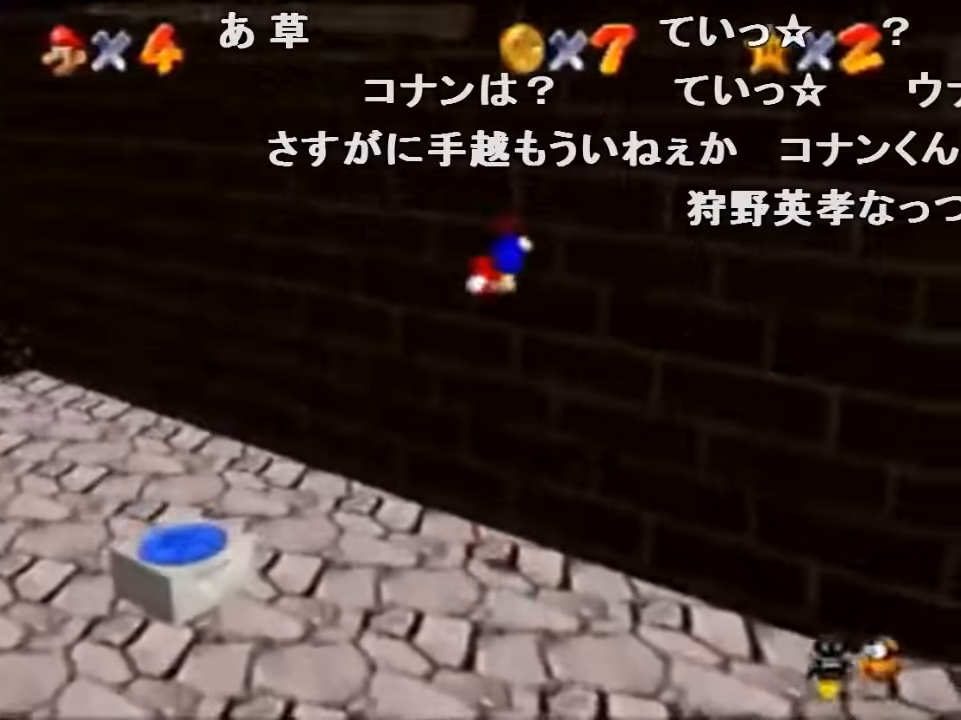
{"buttons": [], "left_stick": "center", "events": [[134, "A", "down"], [200, "left_stick", "down-left"], [400, "A", "up"], [434, "left_stick", "center"]]}
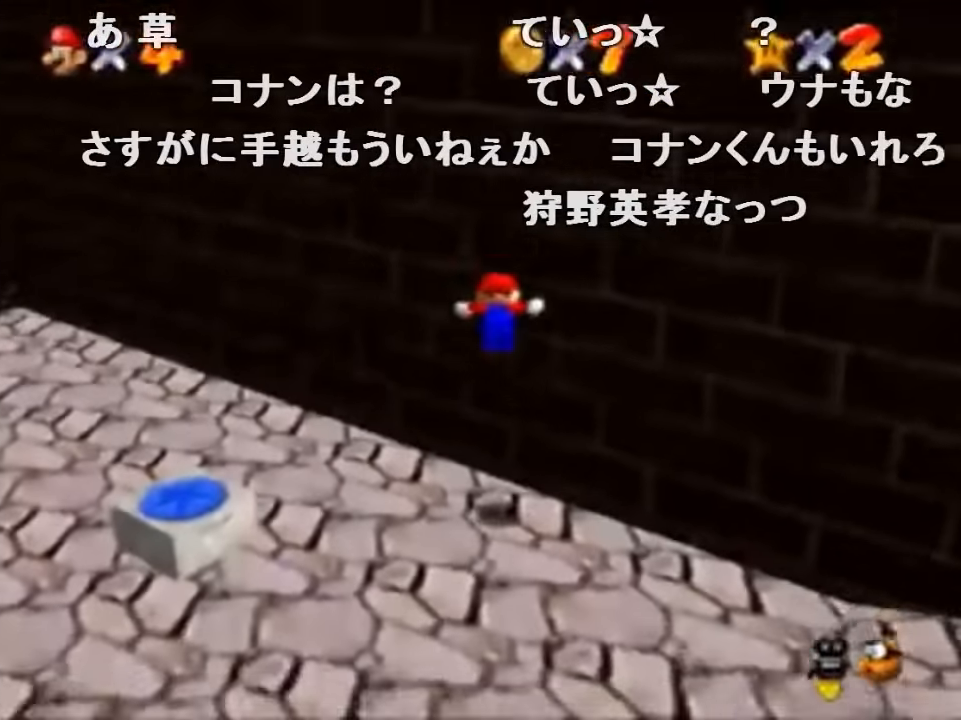
{"buttons": [], "left_stick": "center", "events": []}